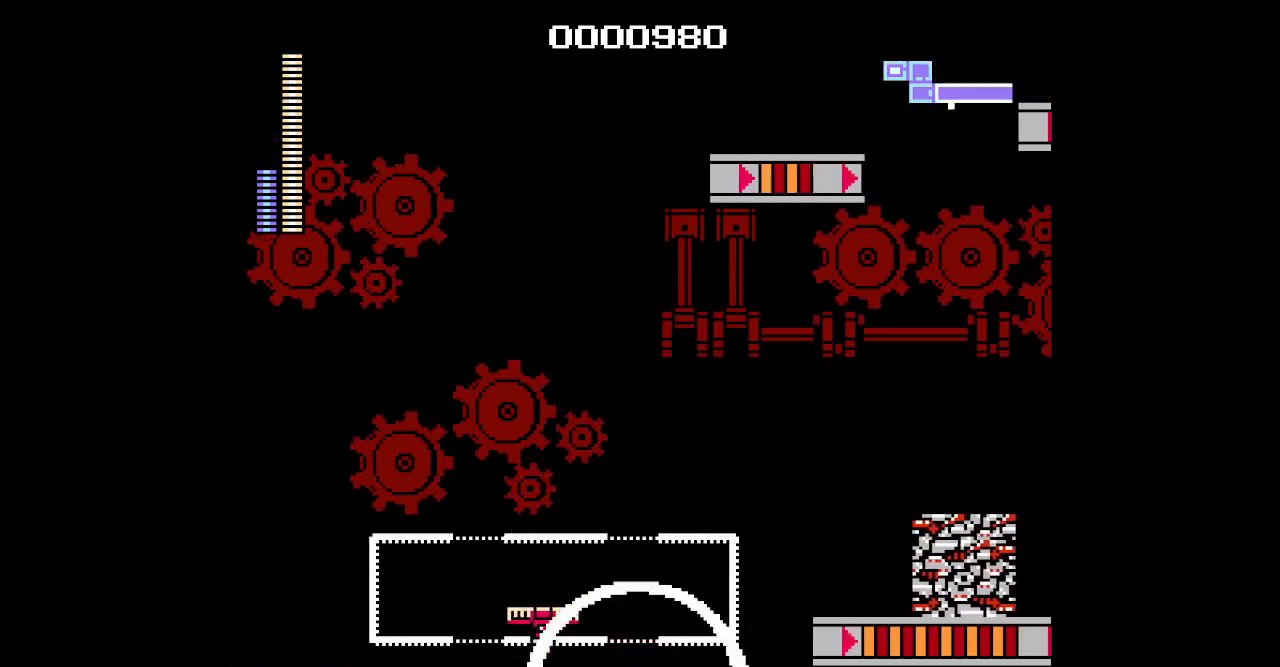
Gameplay with a controller (Xbox layout); each line is a JSON object with the inputs held at the frame after it. "events" lists button and stick changes between this image and that frame as [ms after this image, input, new state], when the widget could be followed in between. Not read: L2 R2 left_stick right_stick.
{"buttons": ["L3", "DPAD_RIGHT"], "events": [[67, "L3", "up"], [167, "L3", "down"]]}
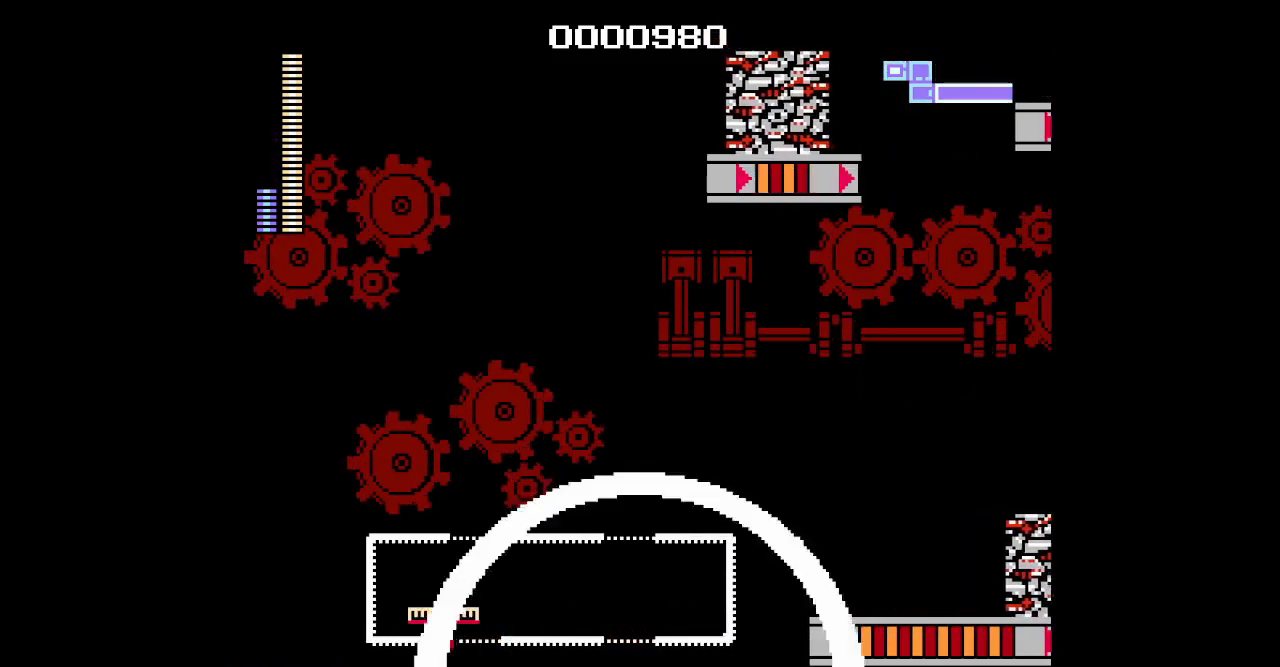
{"buttons": ["L3", "DPAD_RIGHT"], "events": [[133, "L3", "up"], [217, "L3", "down"]]}
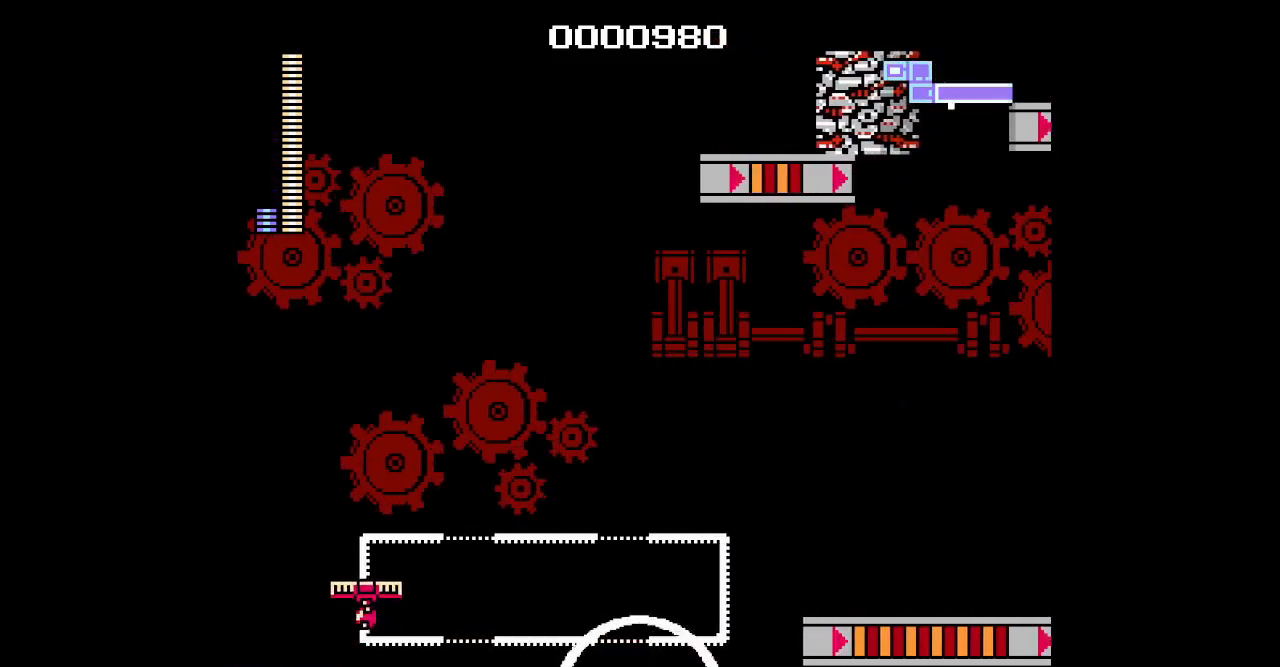
{"buttons": ["L3", "DPAD_RIGHT"], "events": [[317, "L3", "up"], [400, "L3", "down"]]}
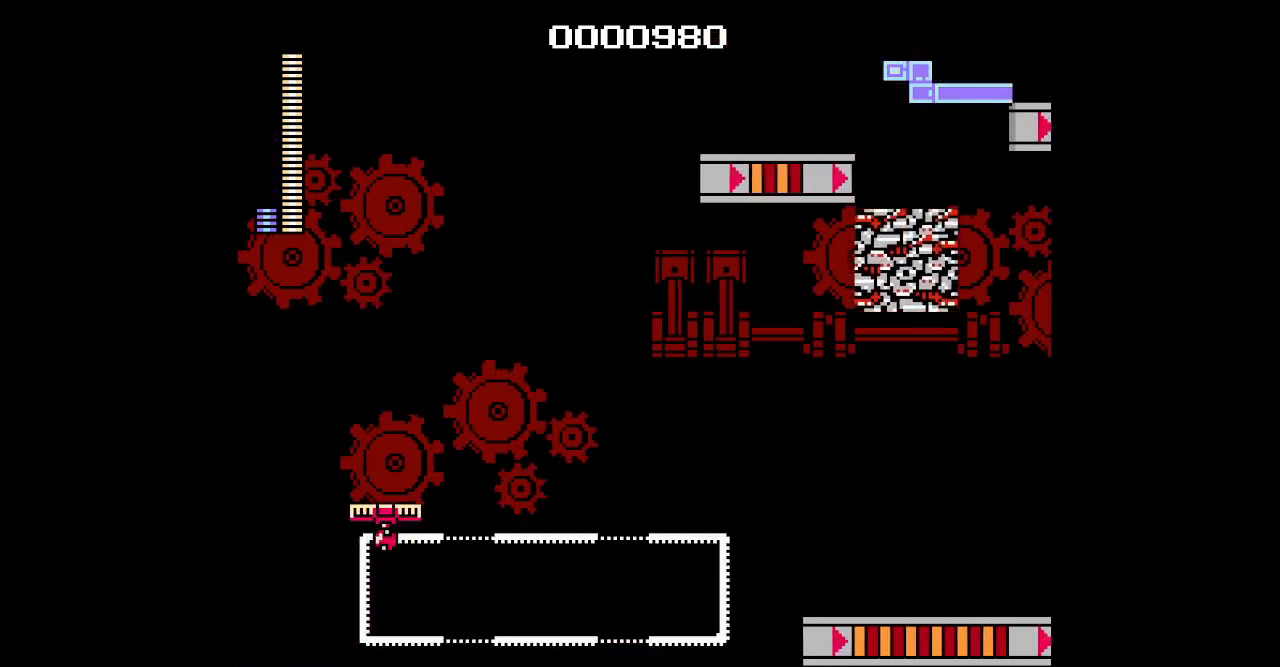
{"buttons": ["L3", "DPAD_RIGHT"], "events": [[433, "L3", "up"], [500, "L3", "down"]]}